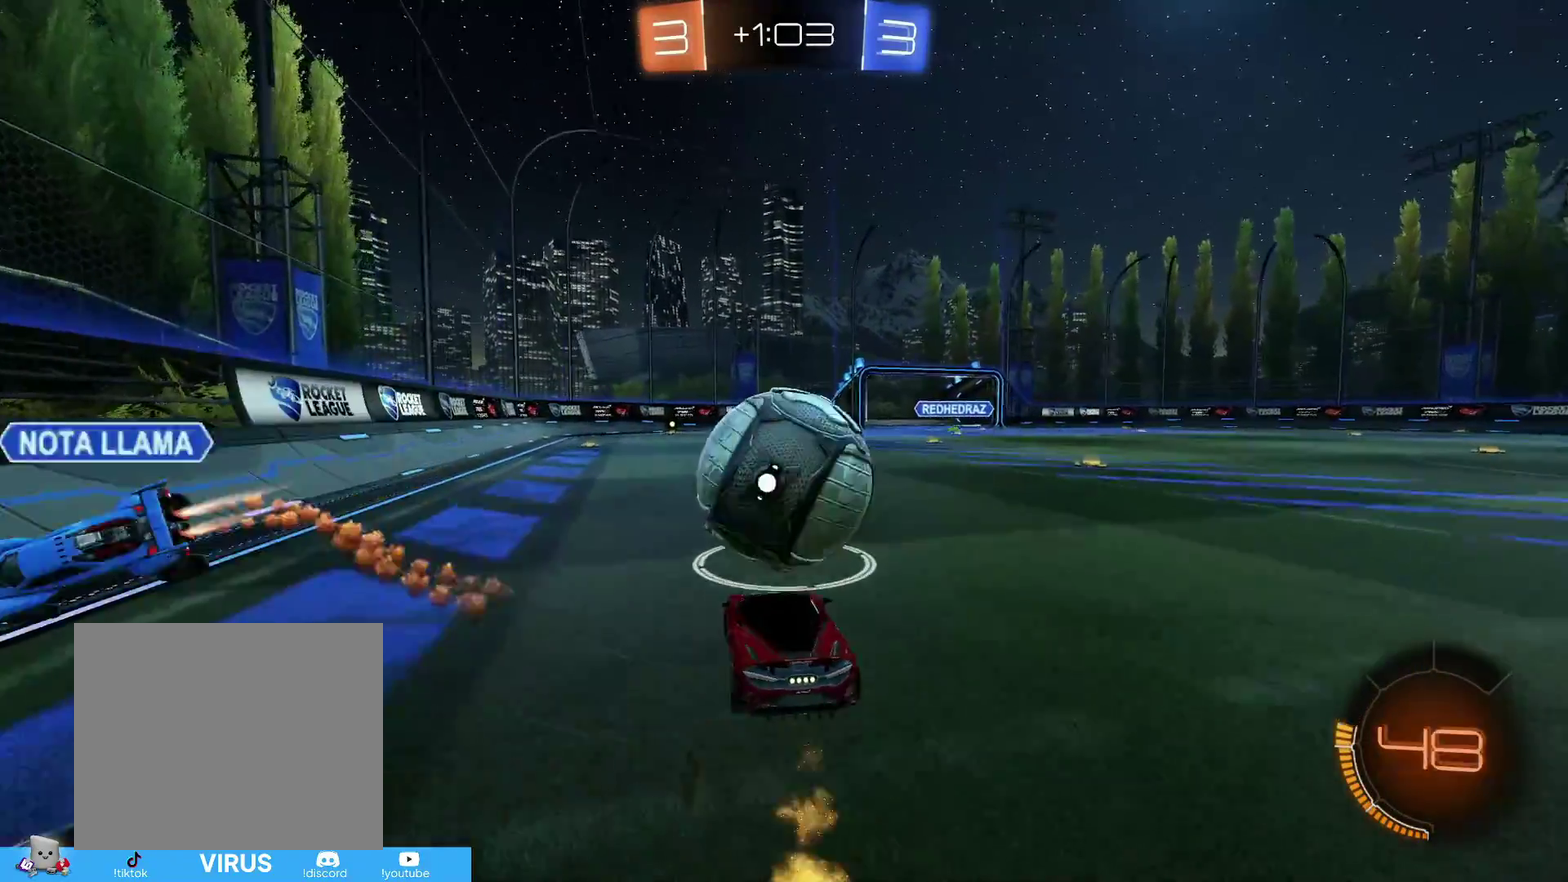
Gameplay with a controller (PlayStation layout); each line is a JSON object with the inputs held at the frame after it (dt_ms = milliseconds from this image to that frame). "events" lists button and stick changes between this image and that frame as [ms after this image, input, new state], when the widget could be followed in between.
{"dt_ms": 800, "buttons": ["CIRCLE", "R2"], "left_stick": "up-right", "right_stick": "center"}
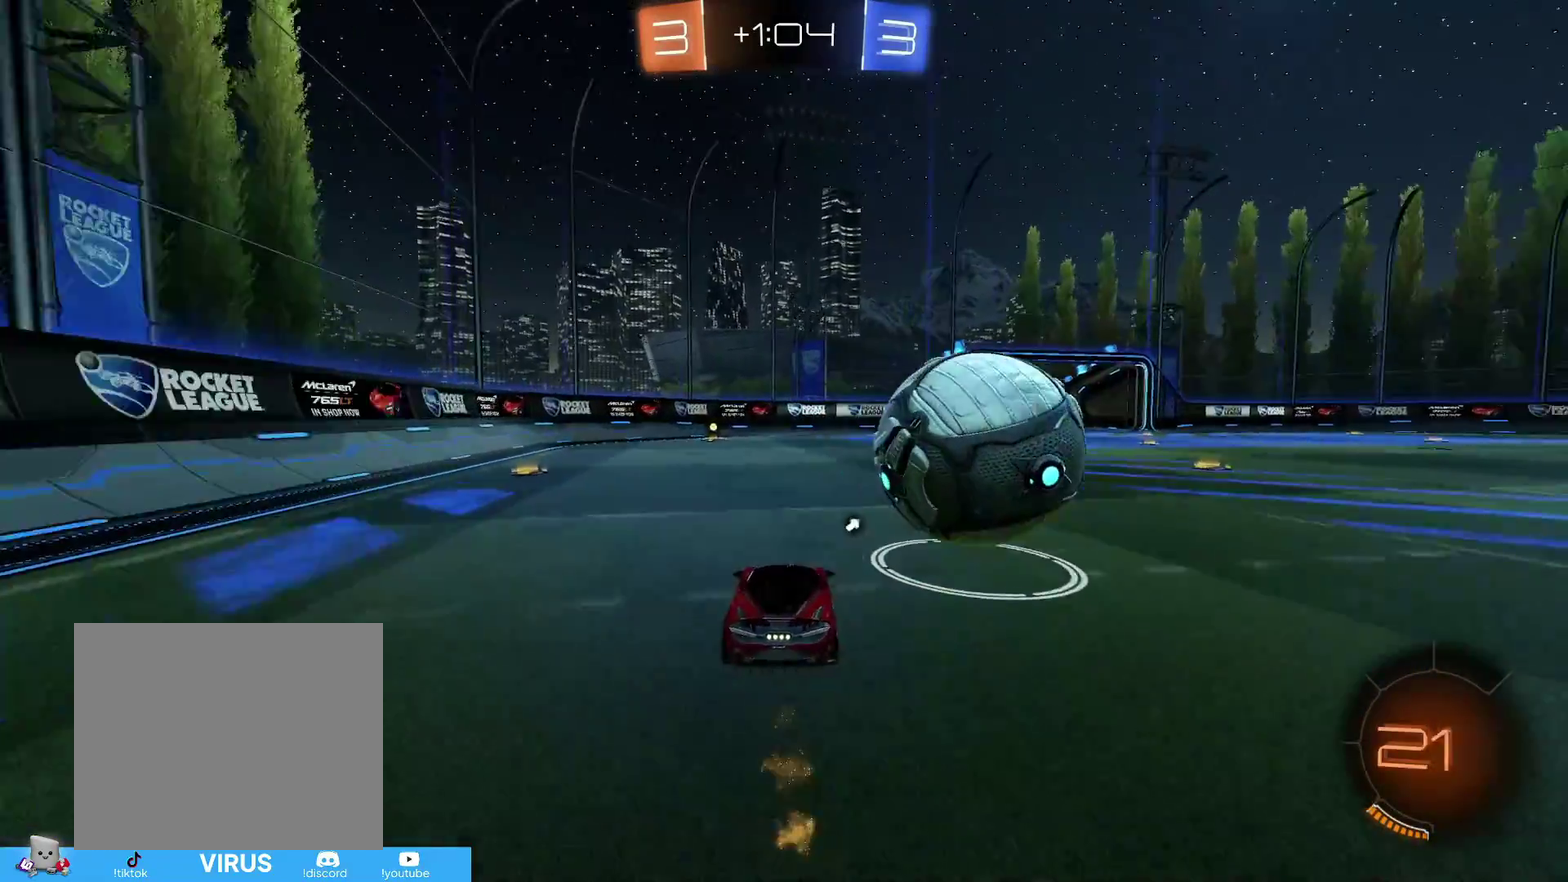
{"dt_ms": 400, "buttons": ["R2"], "left_stick": "right", "right_stick": "center", "events": [[17, "CIRCLE", "up"], [33, "left_stick", "right"], [67, "R2", "up"], [167, "R2", "down"]]}
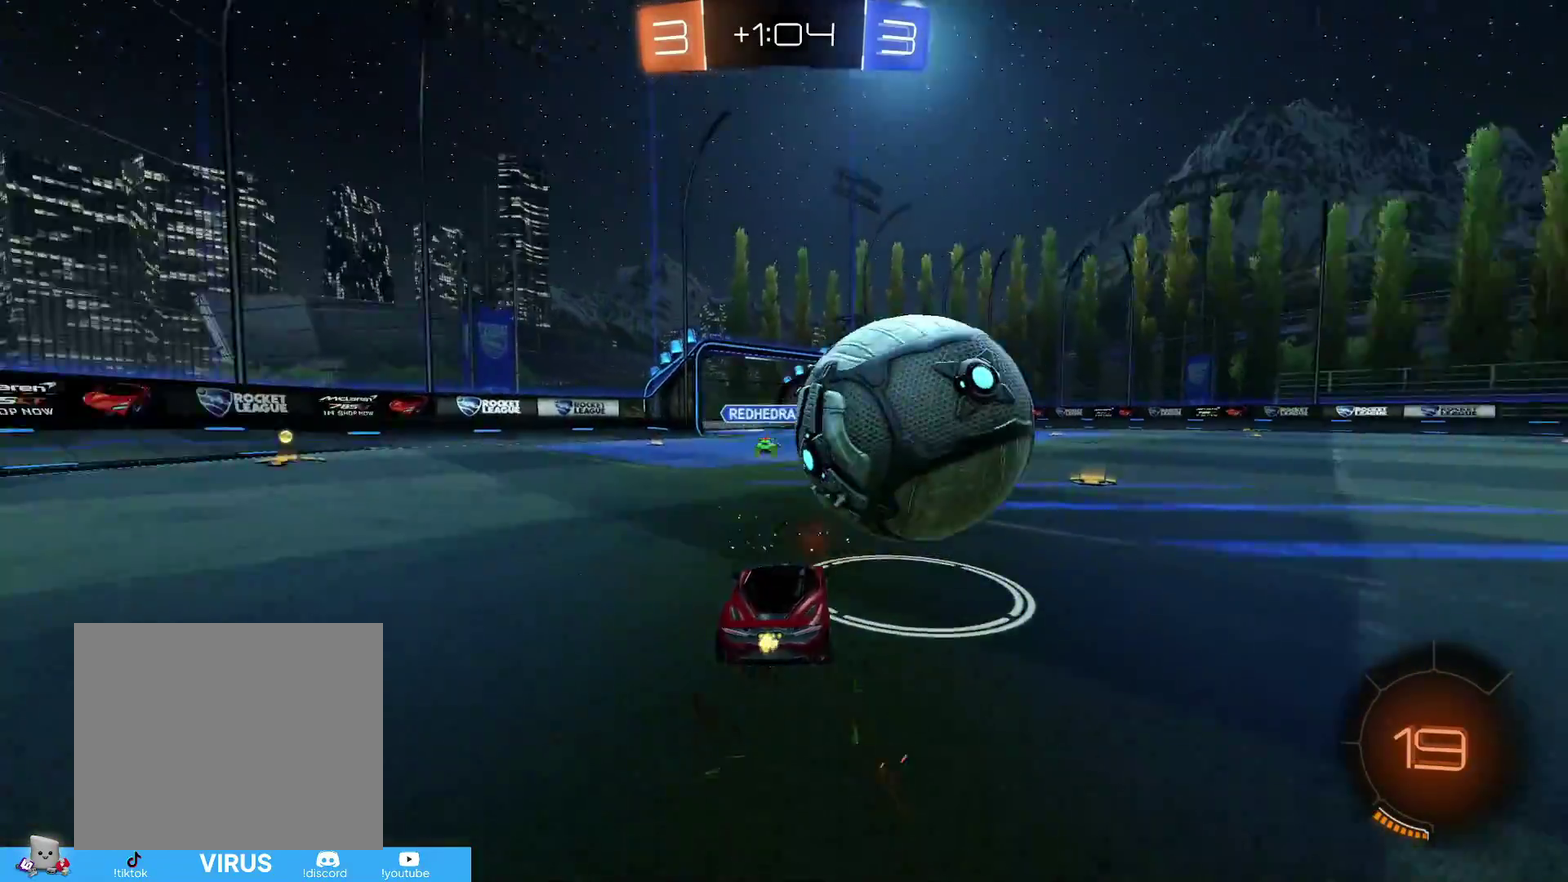
{"dt_ms": 600, "buttons": ["R2"], "left_stick": "center", "right_stick": "center", "events": [[33, "left_stick", "center"], [83, "left_stick", "down-left"], [133, "CROSS", "down"], [133, "left_stick", "center"], [217, "CROSS", "up"], [267, "CROSS", "down"], [317, "CROSS", "up"]]}
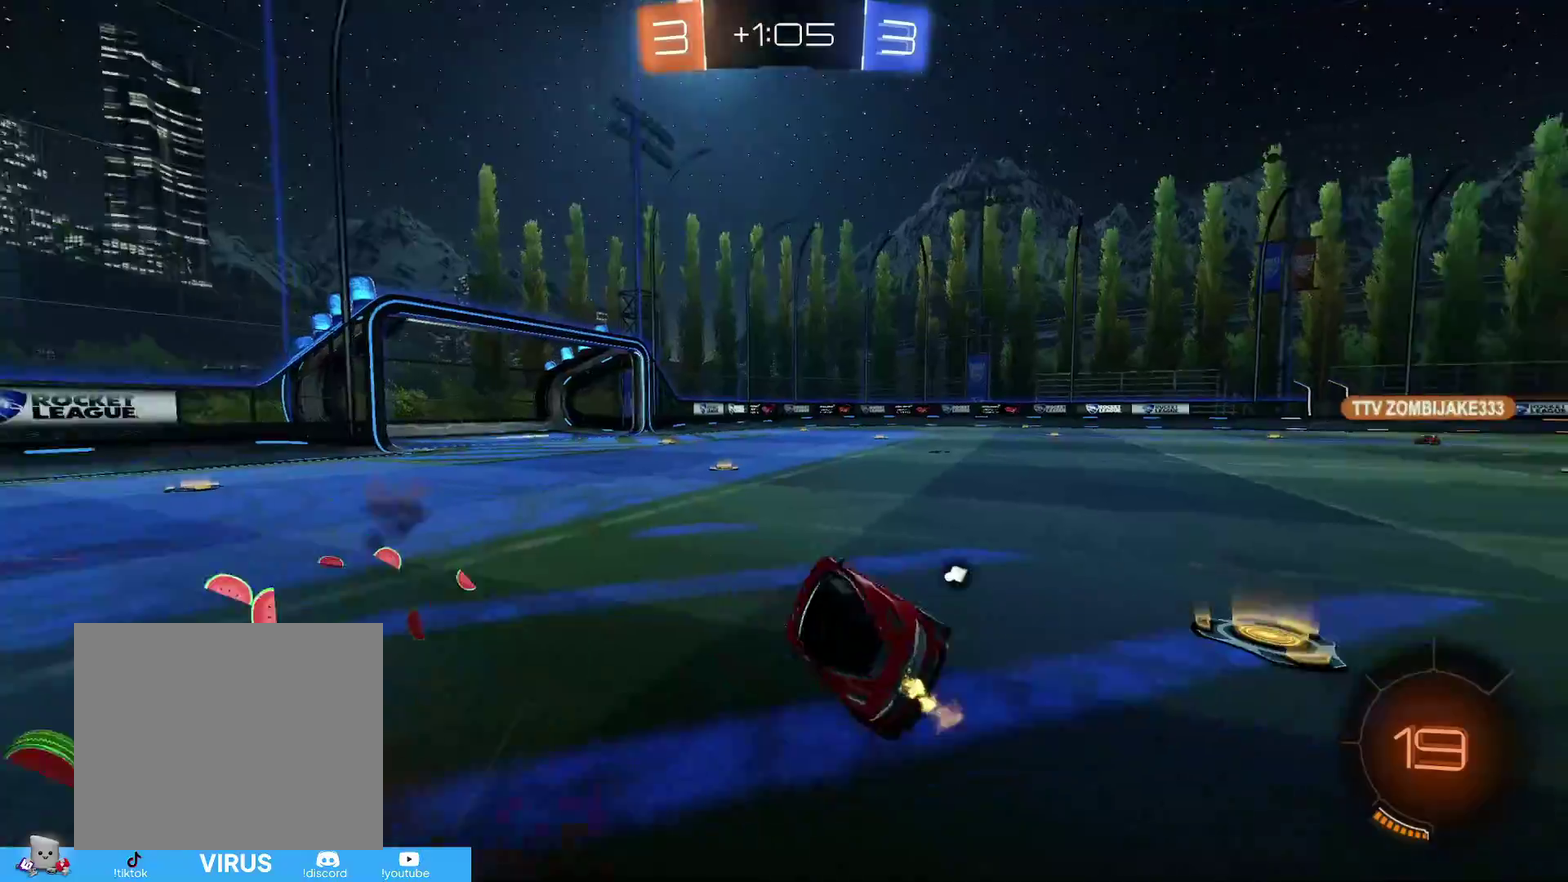
{"dt_ms": 400, "buttons": ["R2"], "left_stick": "right", "right_stick": "center", "events": [[217, "TRIANGLE", "down"], [217, "left_stick", "right"], [267, "TRIANGLE", "up"], [317, "R1", "down"], [367, "R1", "up"]]}
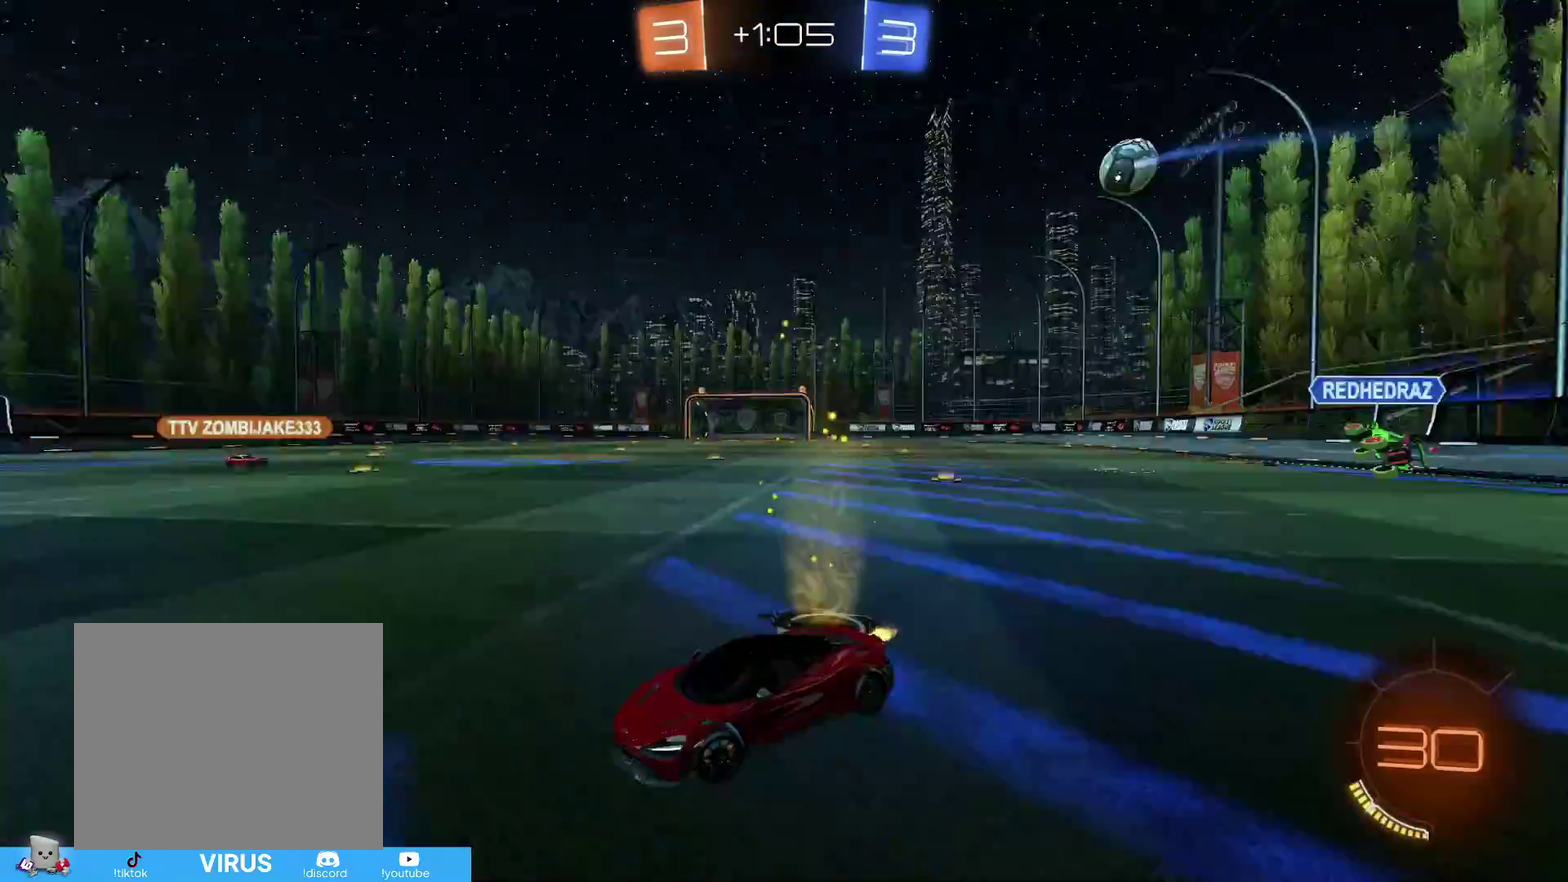
{"dt_ms": 500, "buttons": ["R2"], "left_stick": "right", "right_stick": "center", "events": []}
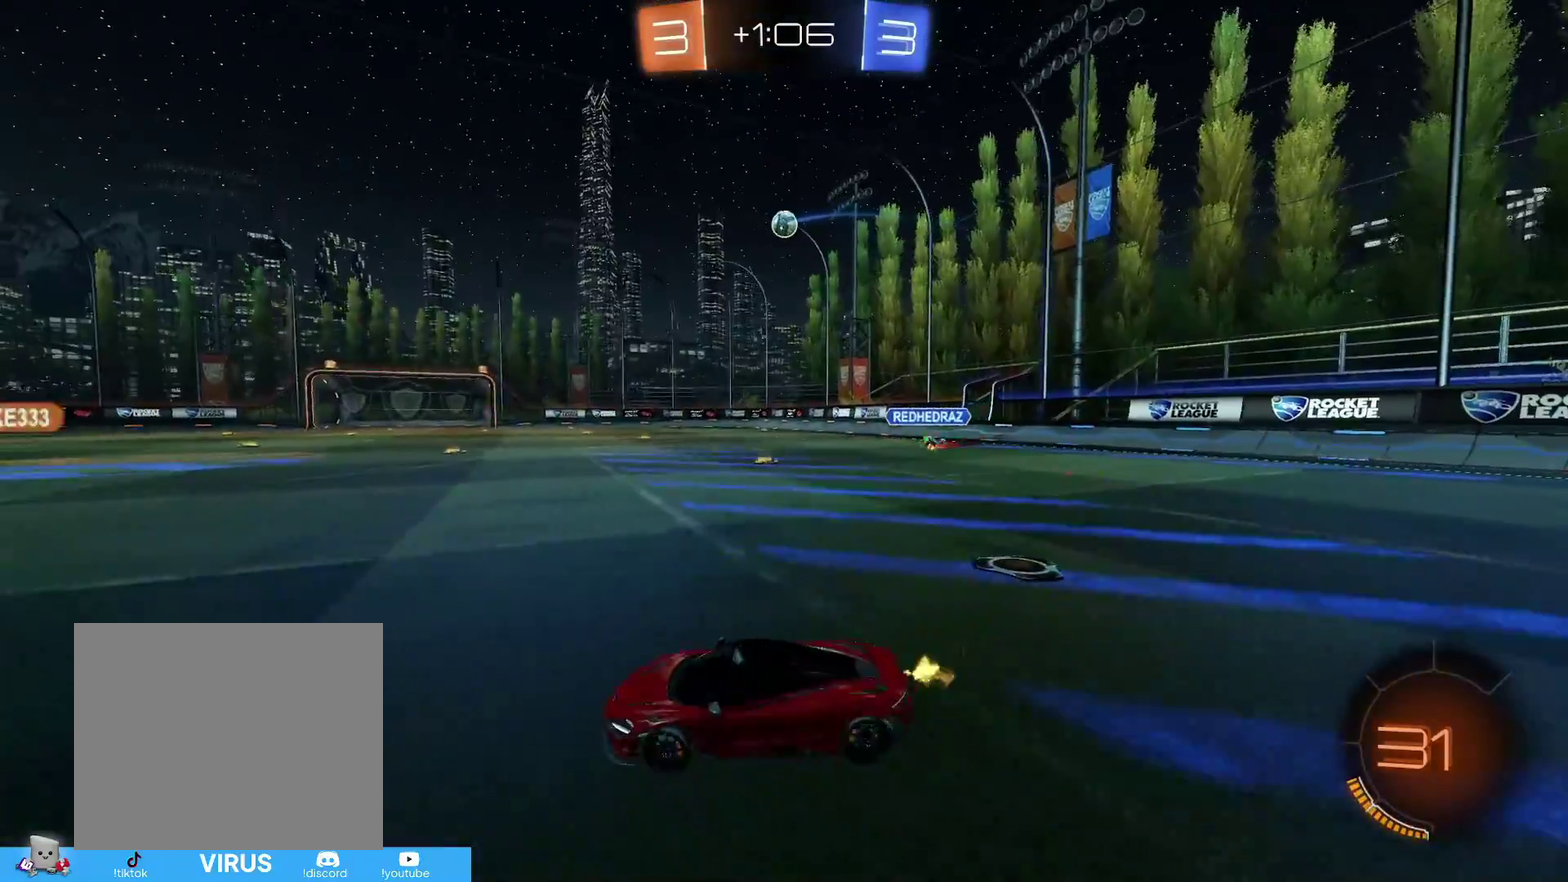
{"dt_ms": 400, "buttons": ["CIRCLE", "R2"], "left_stick": "right", "right_stick": "center", "events": [[17, "left_stick", "center"], [67, "left_stick", "right"], [367, "CIRCLE", "down"]]}
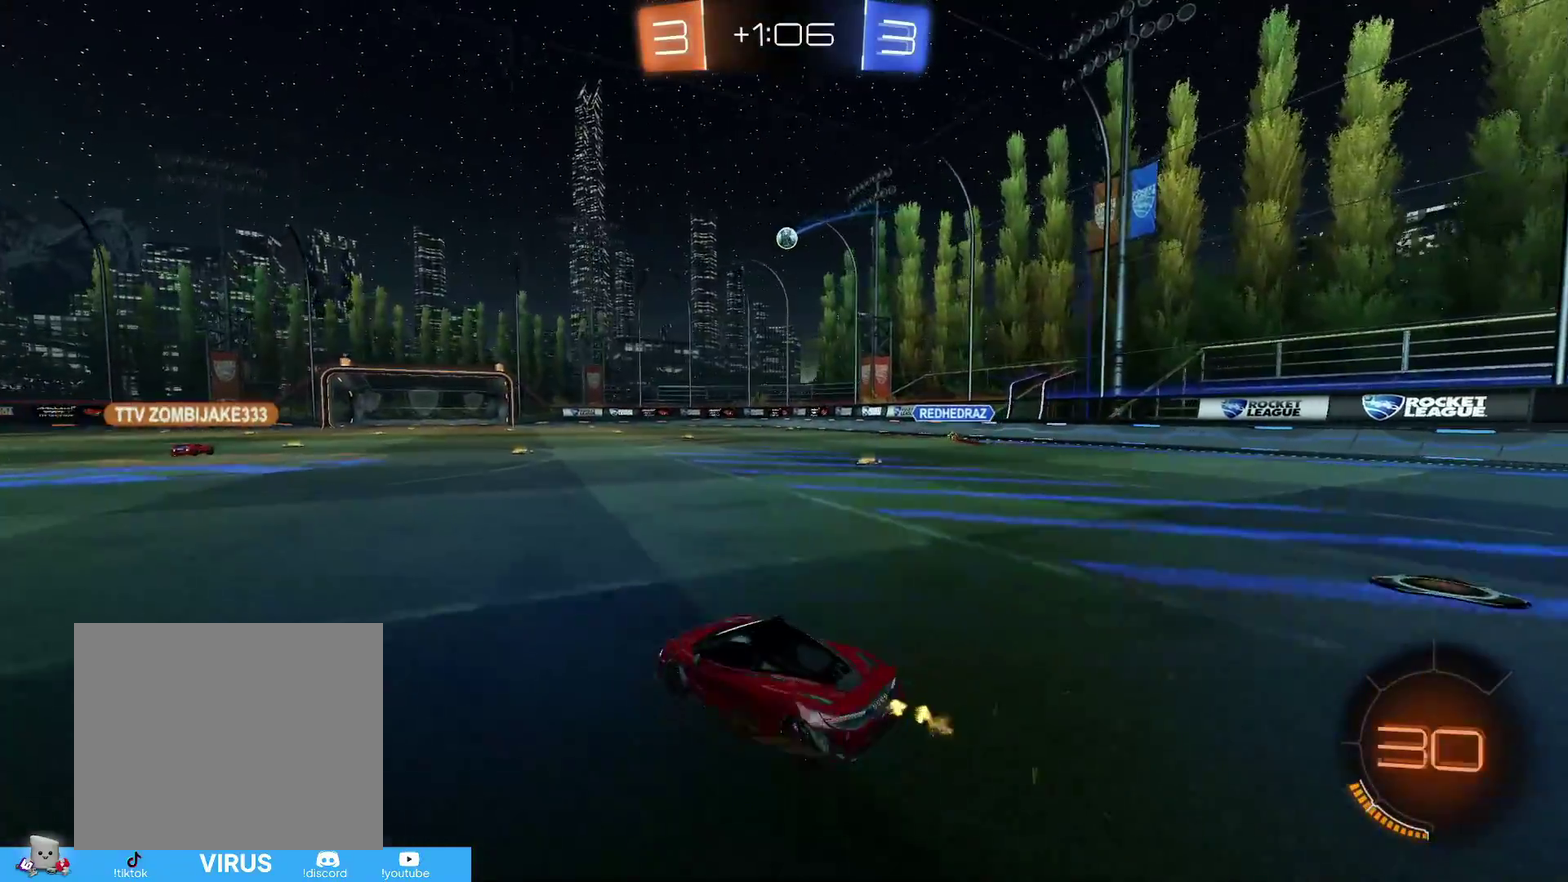
{"dt_ms": 600, "buttons": ["CROSS", "CIRCLE", "R1", "R2"], "left_stick": "up-left", "right_stick": "center", "events": [[333, "R1", "down"], [417, "CROSS", "down"], [433, "left_stick", "up-left"], [467, "CROSS", "up"], [517, "CROSS", "down"]]}
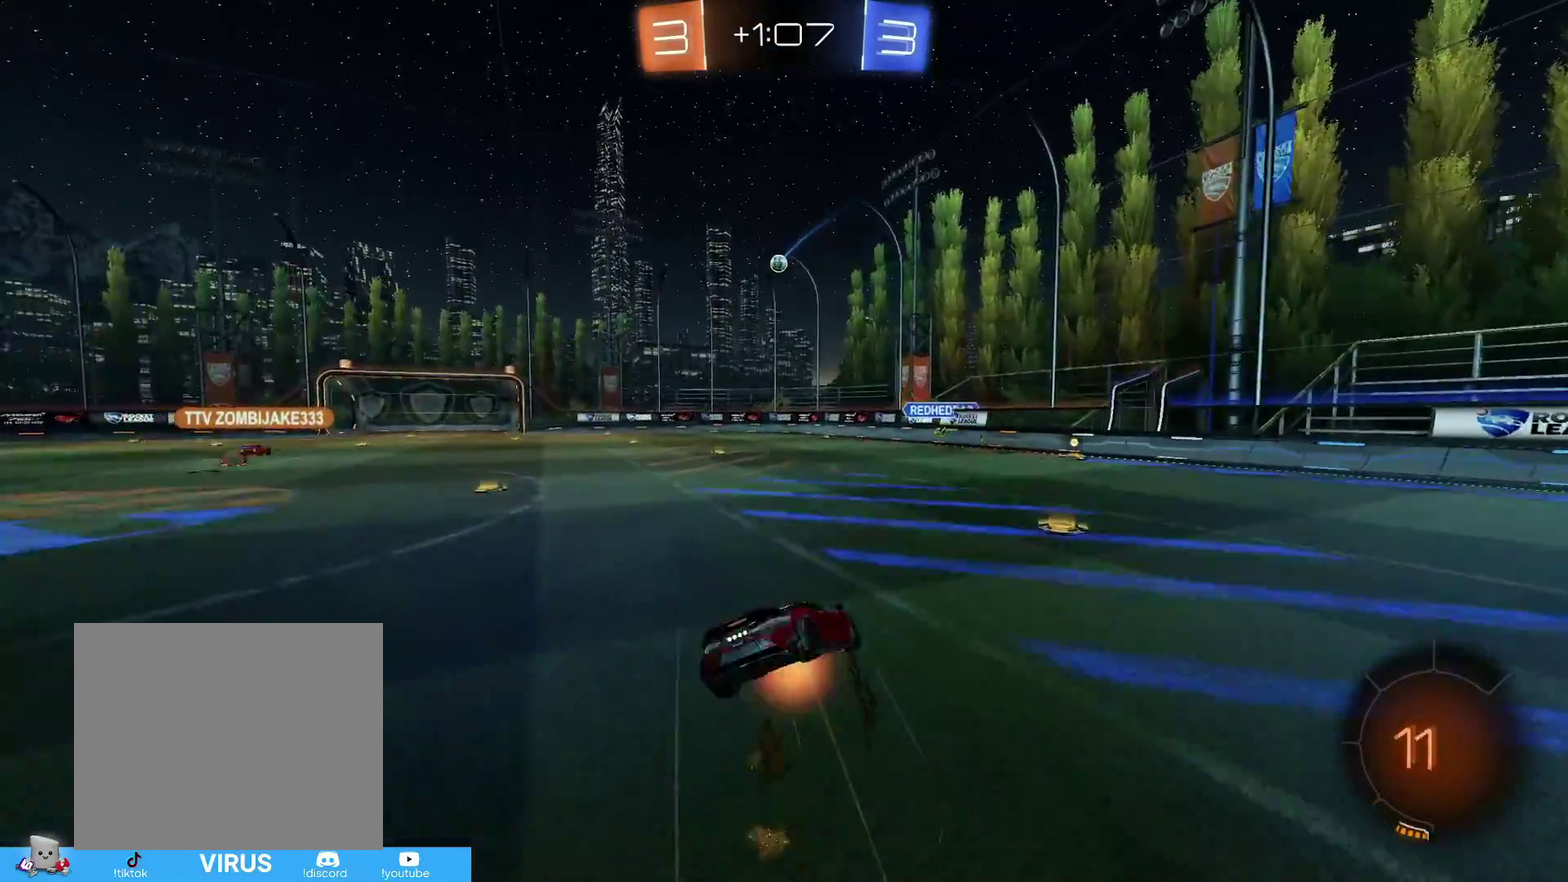
{"dt_ms": 500, "buttons": ["R1", "R2"], "left_stick": "left", "right_stick": "center", "events": [[17, "CROSS", "up"], [17, "left_stick", "left"], [83, "CIRCLE", "up"]]}
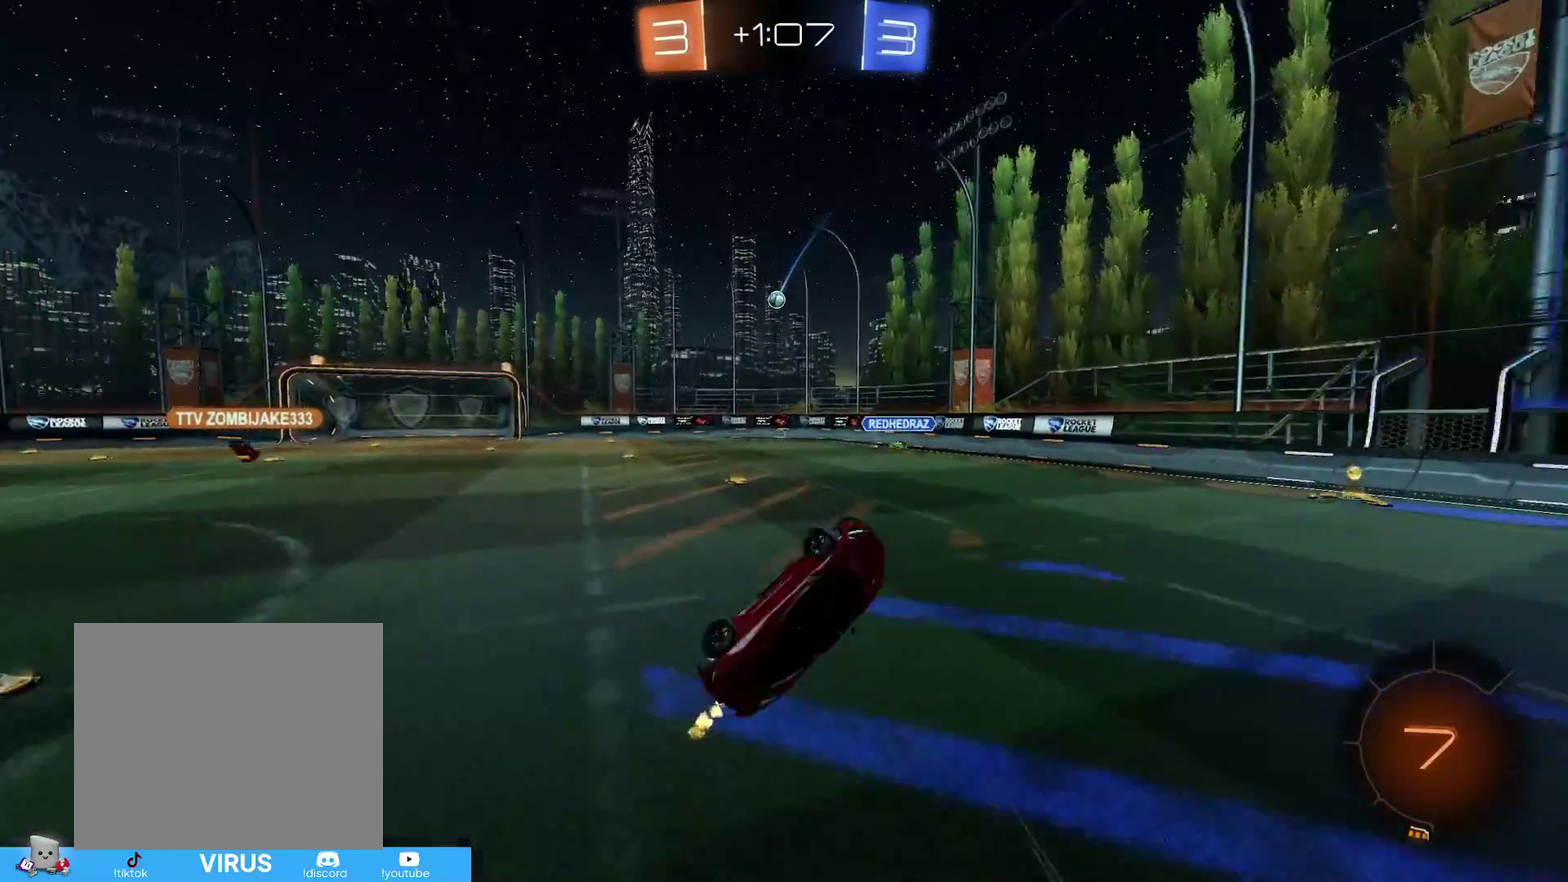
{"dt_ms": 500, "buttons": ["R2"], "left_stick": "down-left", "right_stick": "center", "events": [[17, "R1", "up"], [200, "left_stick", "center"], [383, "left_stick", "down-left"]]}
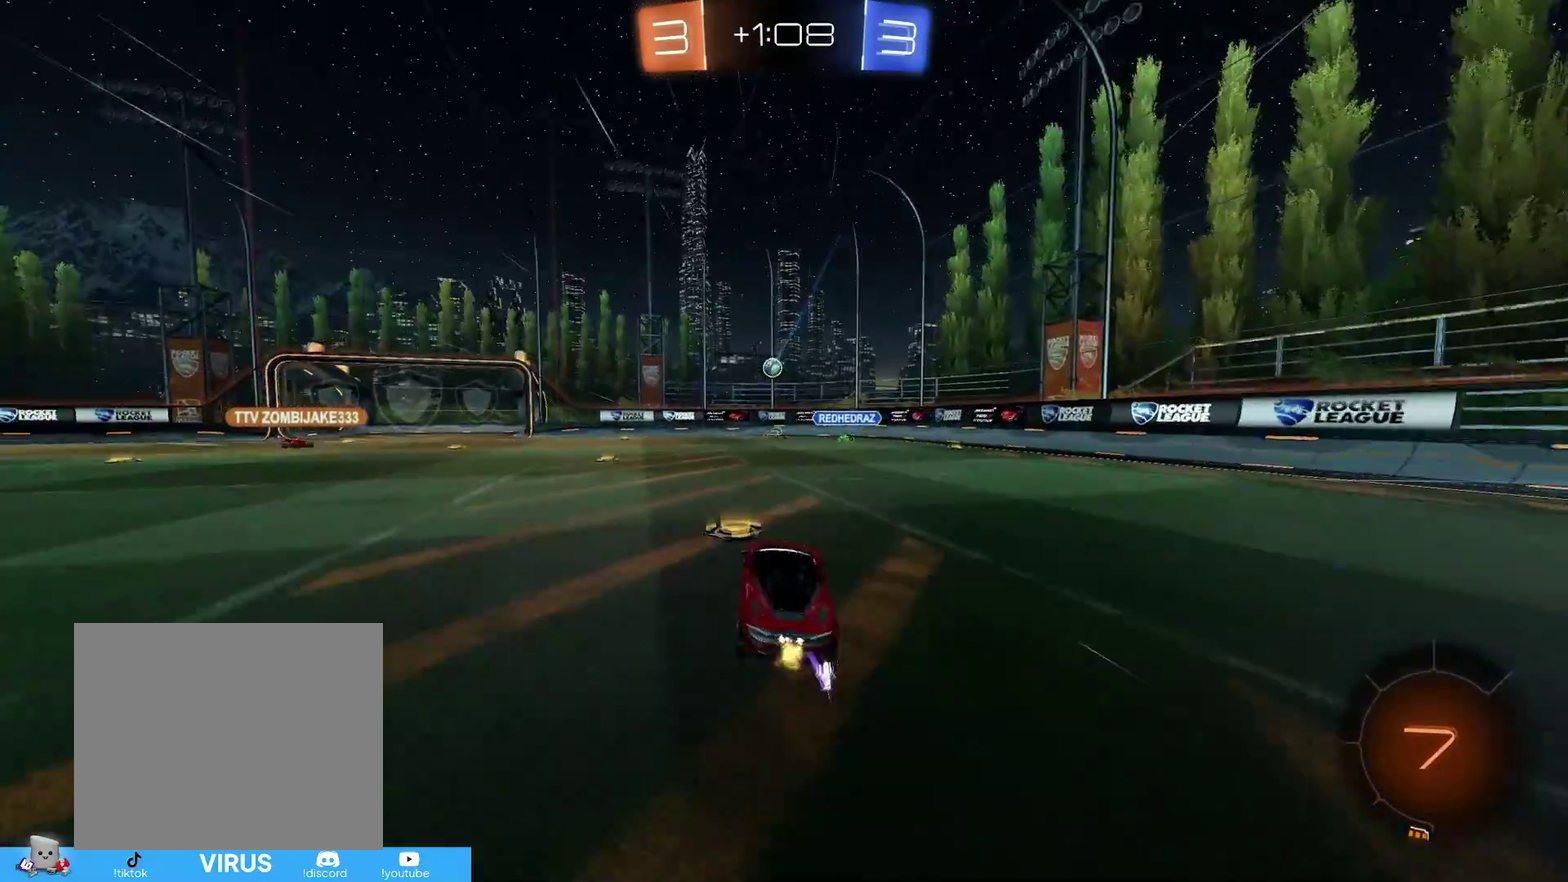
{"dt_ms": 300, "buttons": ["R2"], "left_stick": "center", "right_stick": "center", "events": [[17, "left_stick", "center"]]}
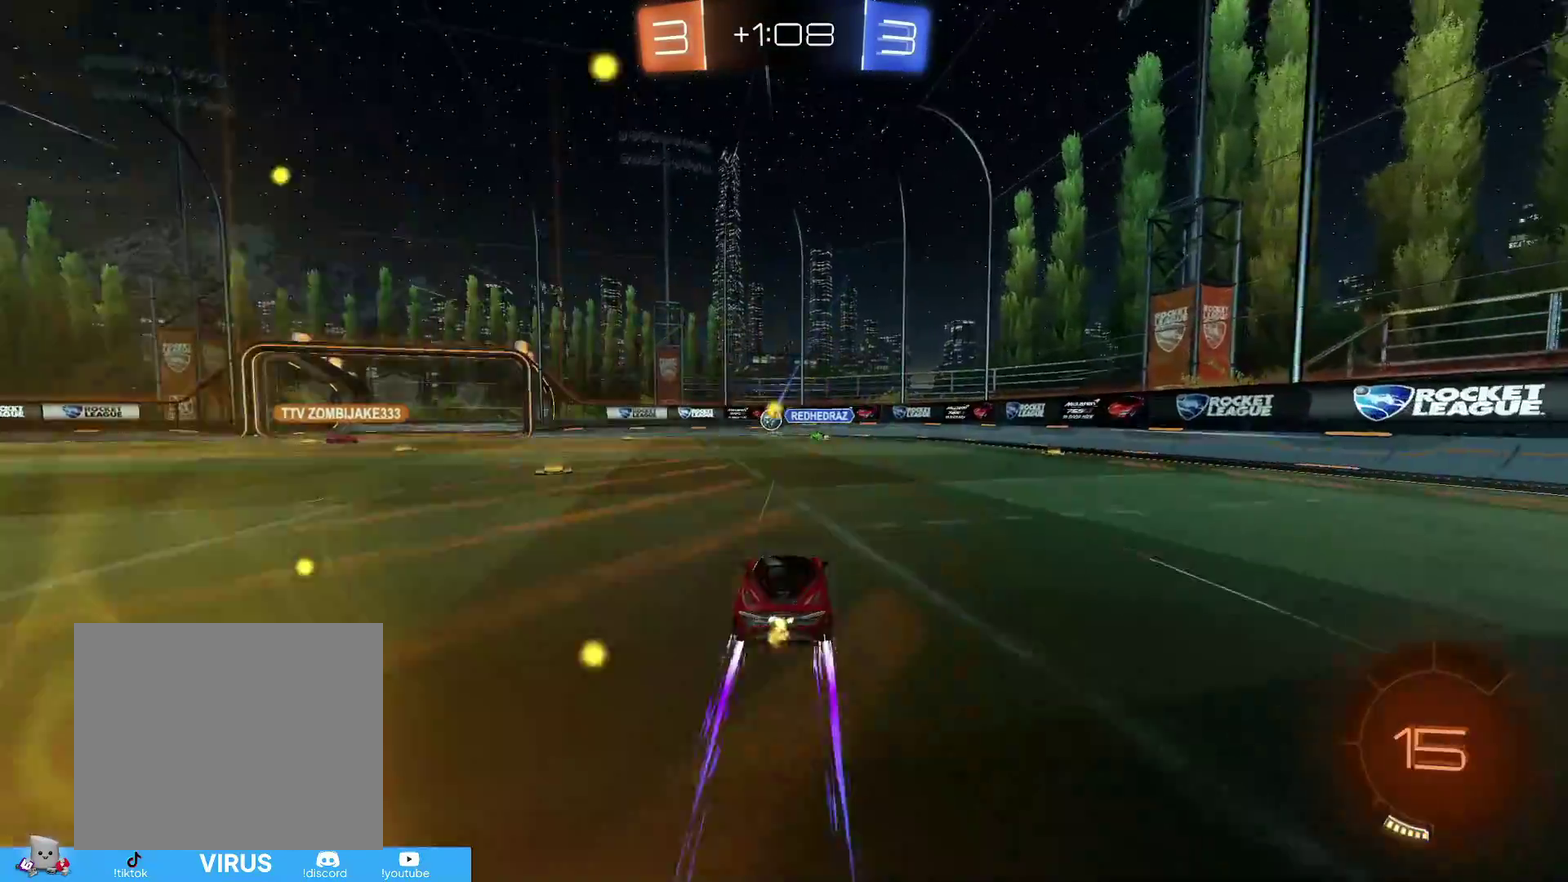
{"dt_ms": 700, "buttons": ["R2"], "left_stick": "center", "right_stick": "center", "events": [[217, "left_stick", "right"], [317, "left_stick", "center"]]}
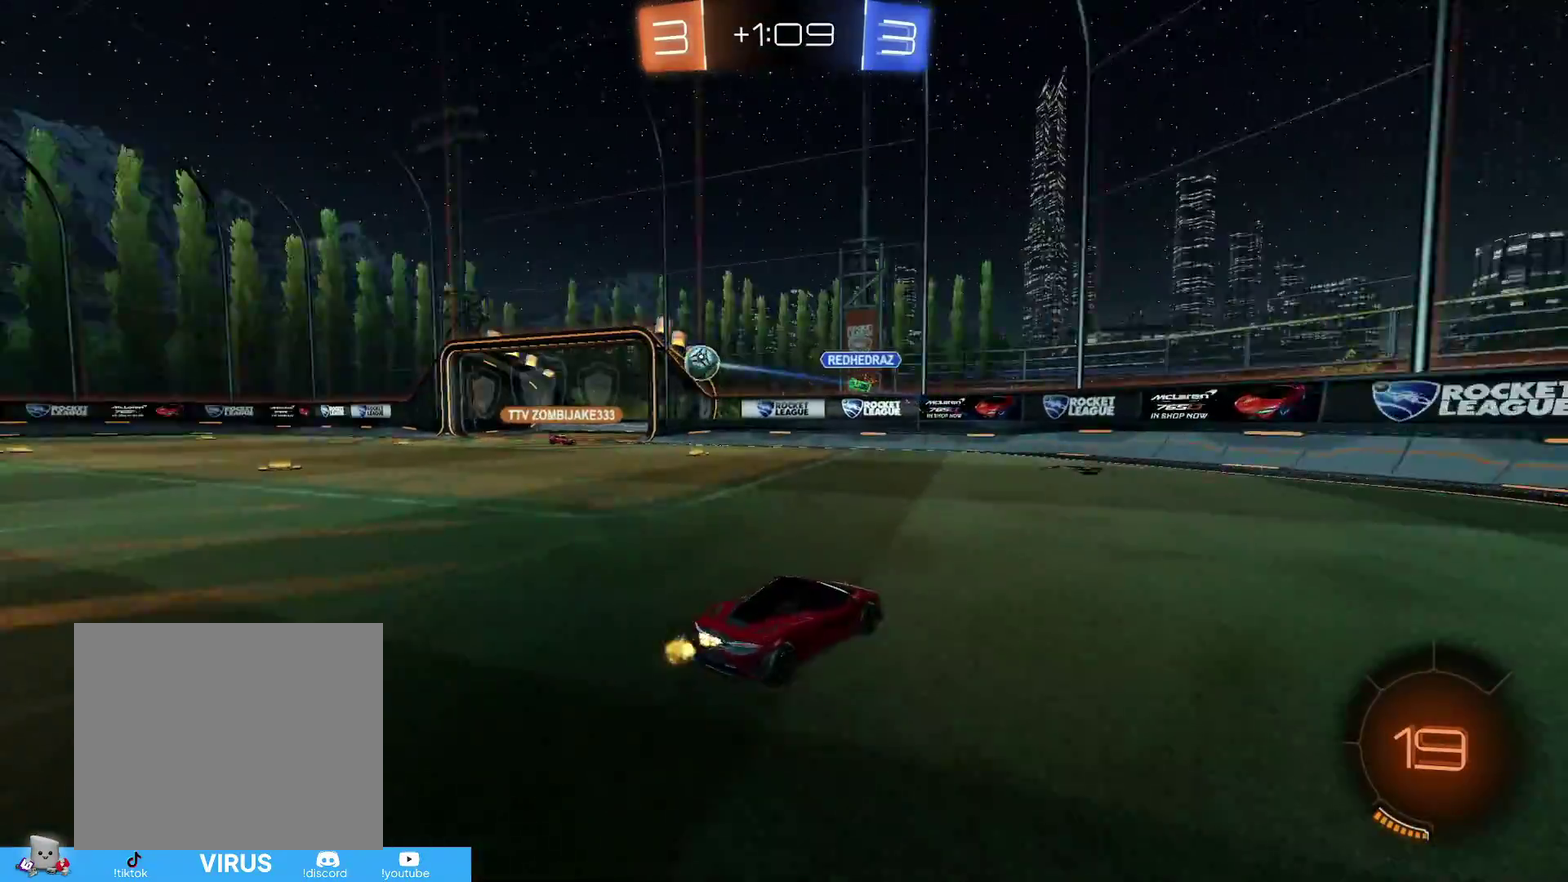
{"dt_ms": 600, "buttons": ["R2"], "left_stick": "left", "right_stick": "center", "events": [[317, "left_stick", "down-left"], [383, "left_stick", "left"]]}
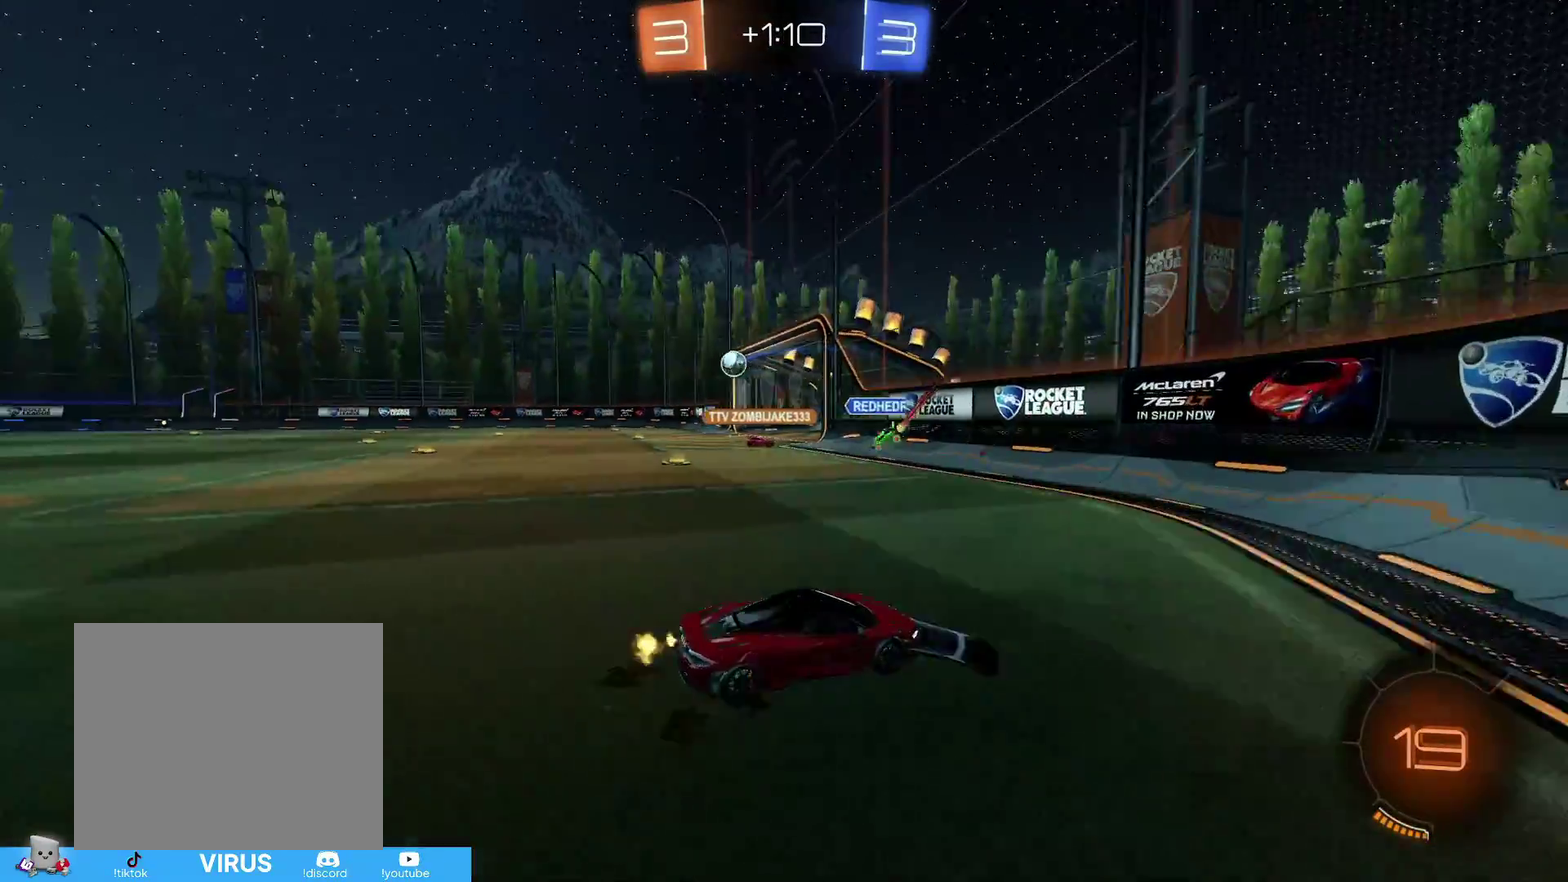
{"dt_ms": 400, "buttons": ["R2"], "left_stick": "left", "right_stick": "center", "events": []}
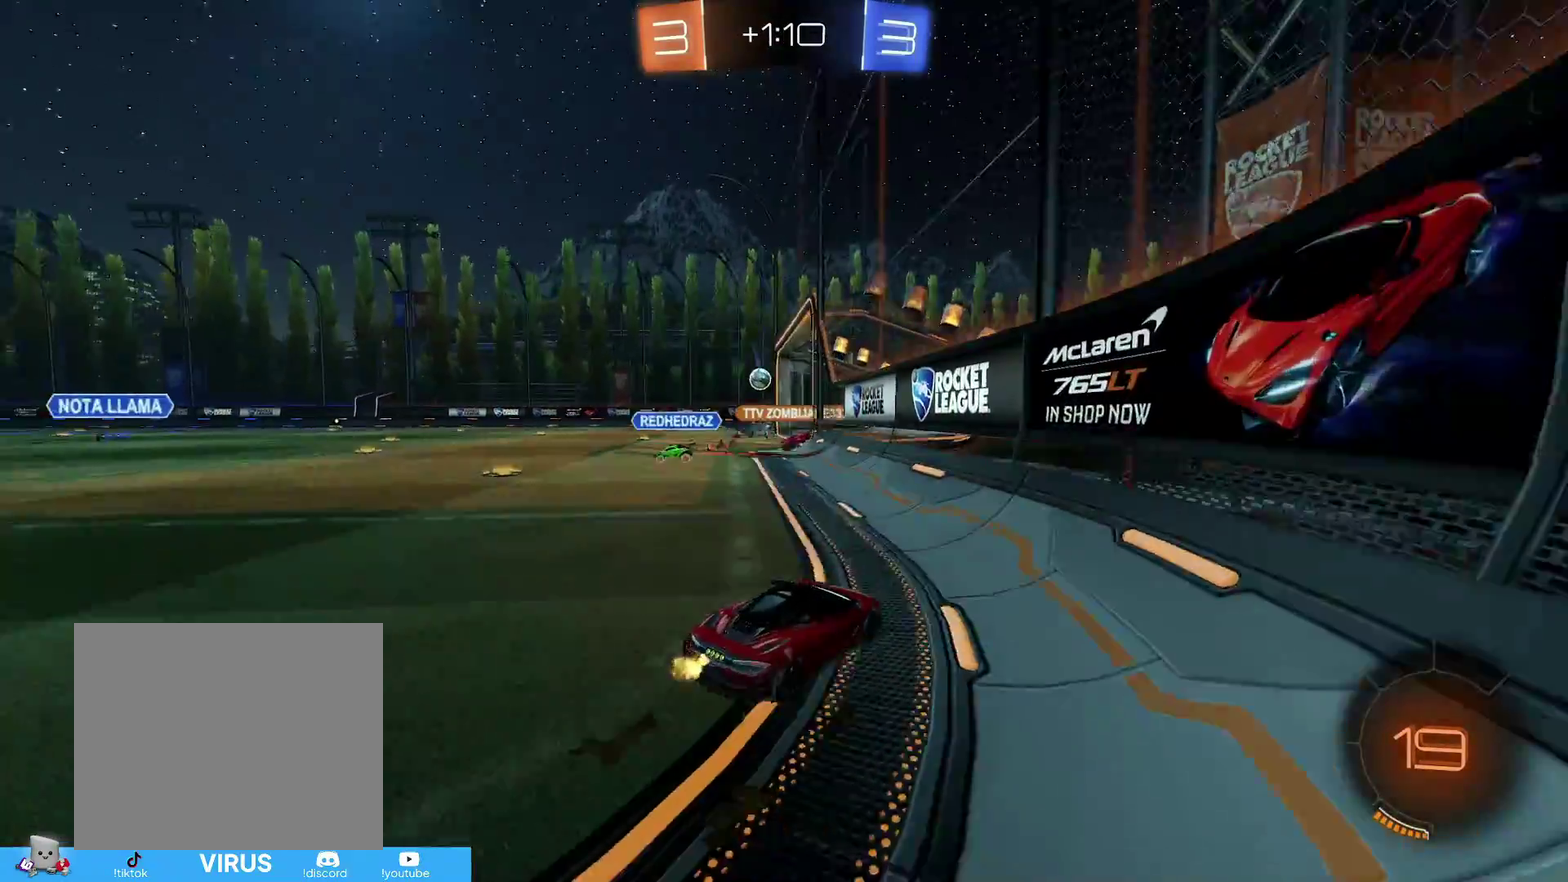
{"dt_ms": 500, "buttons": ["R2"], "left_stick": "center", "right_stick": "center", "events": [[433, "left_stick", "center"]]}
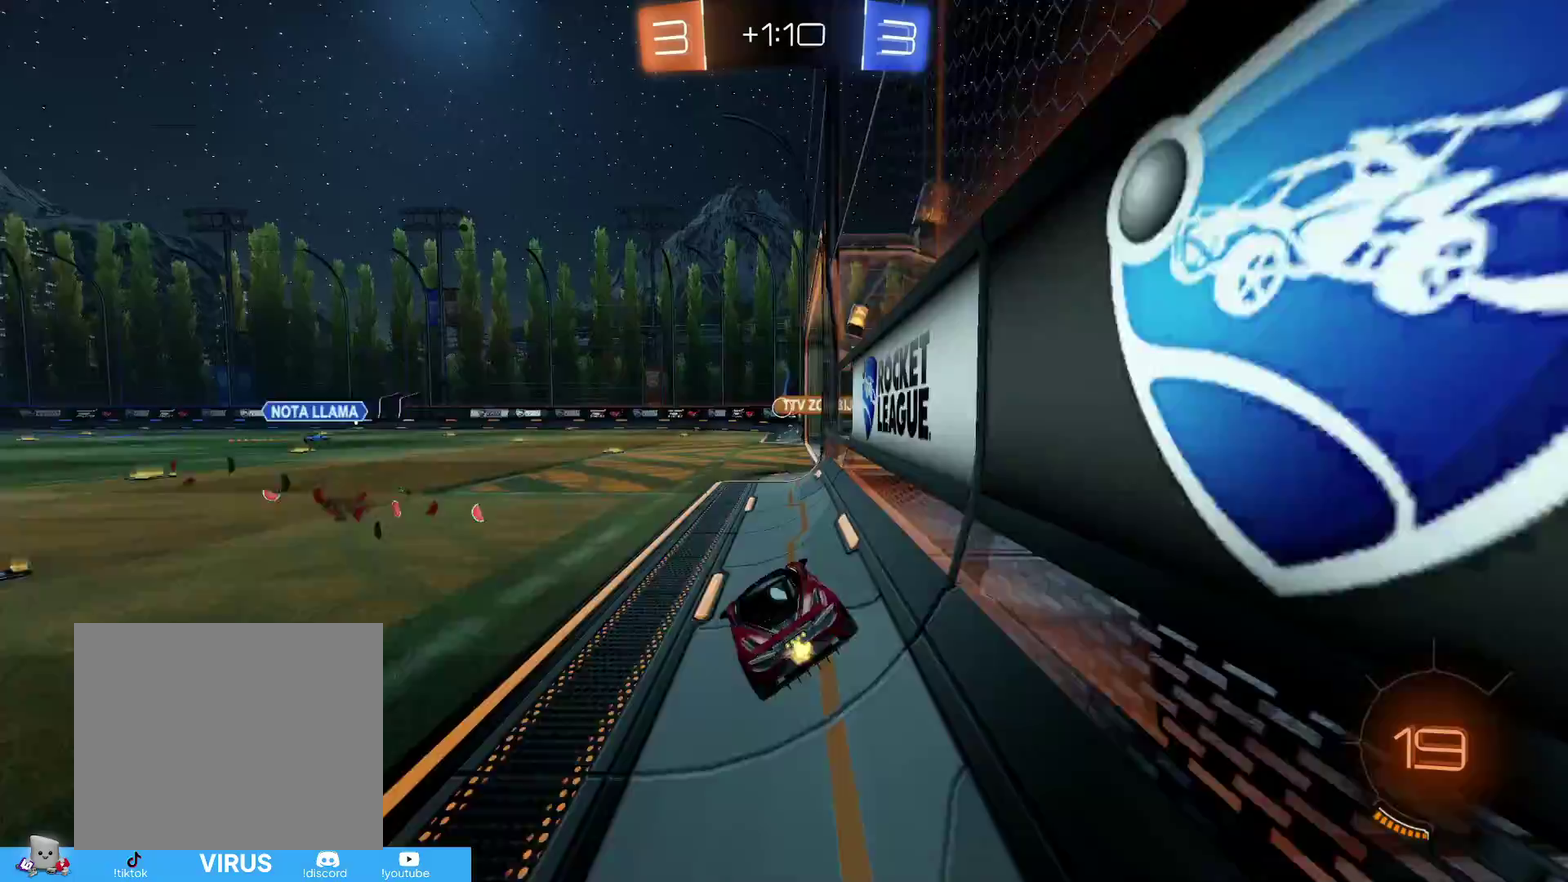
{"dt_ms": 400, "buttons": ["R2"], "left_stick": "left", "right_stick": "center", "events": [[367, "left_stick", "left"]]}
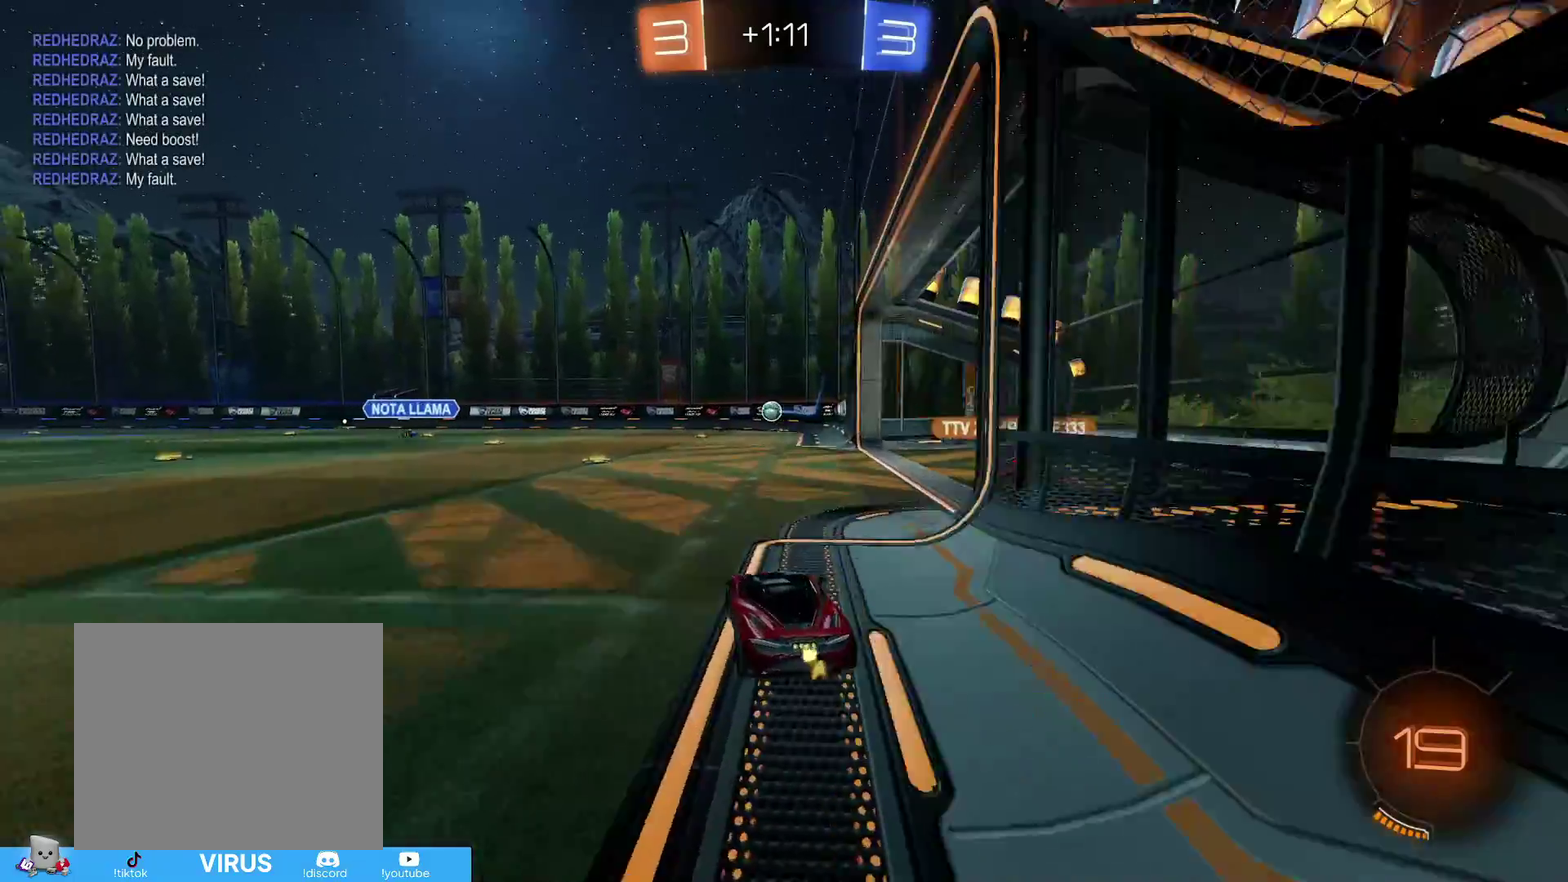
{"dt_ms": 600, "buttons": ["CIRCLE", "R2"], "left_stick": "center", "right_stick": "center", "events": [[117, "left_stick", "center"], [433, "CIRCLE", "down"]]}
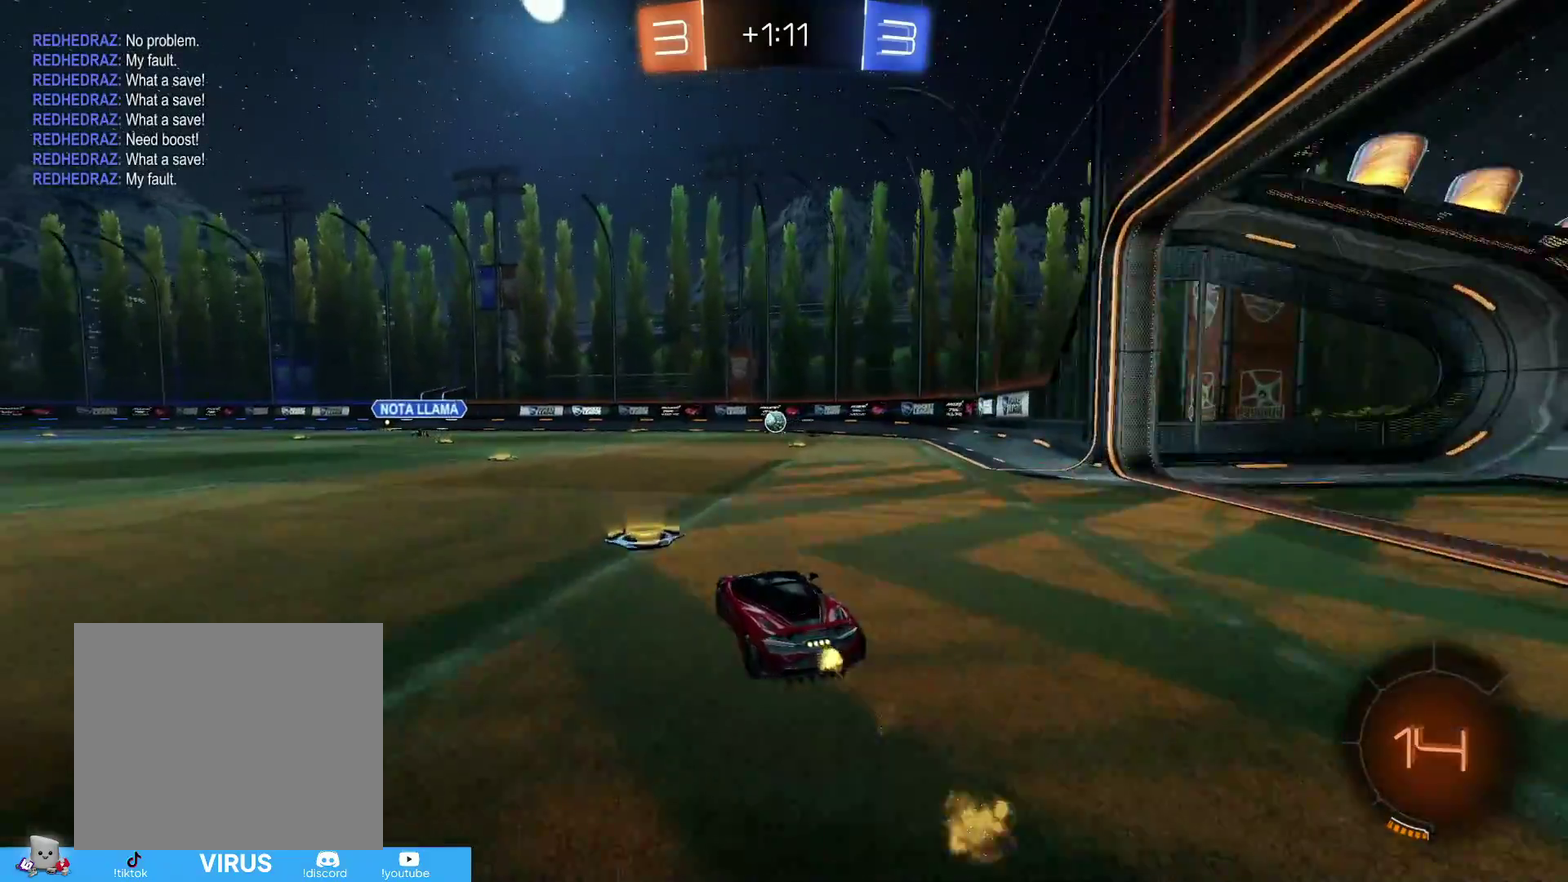
{"dt_ms": 300, "buttons": ["CIRCLE", "R2"], "left_stick": "right", "right_stick": "center", "events": [[83, "left_stick", "right"]]}
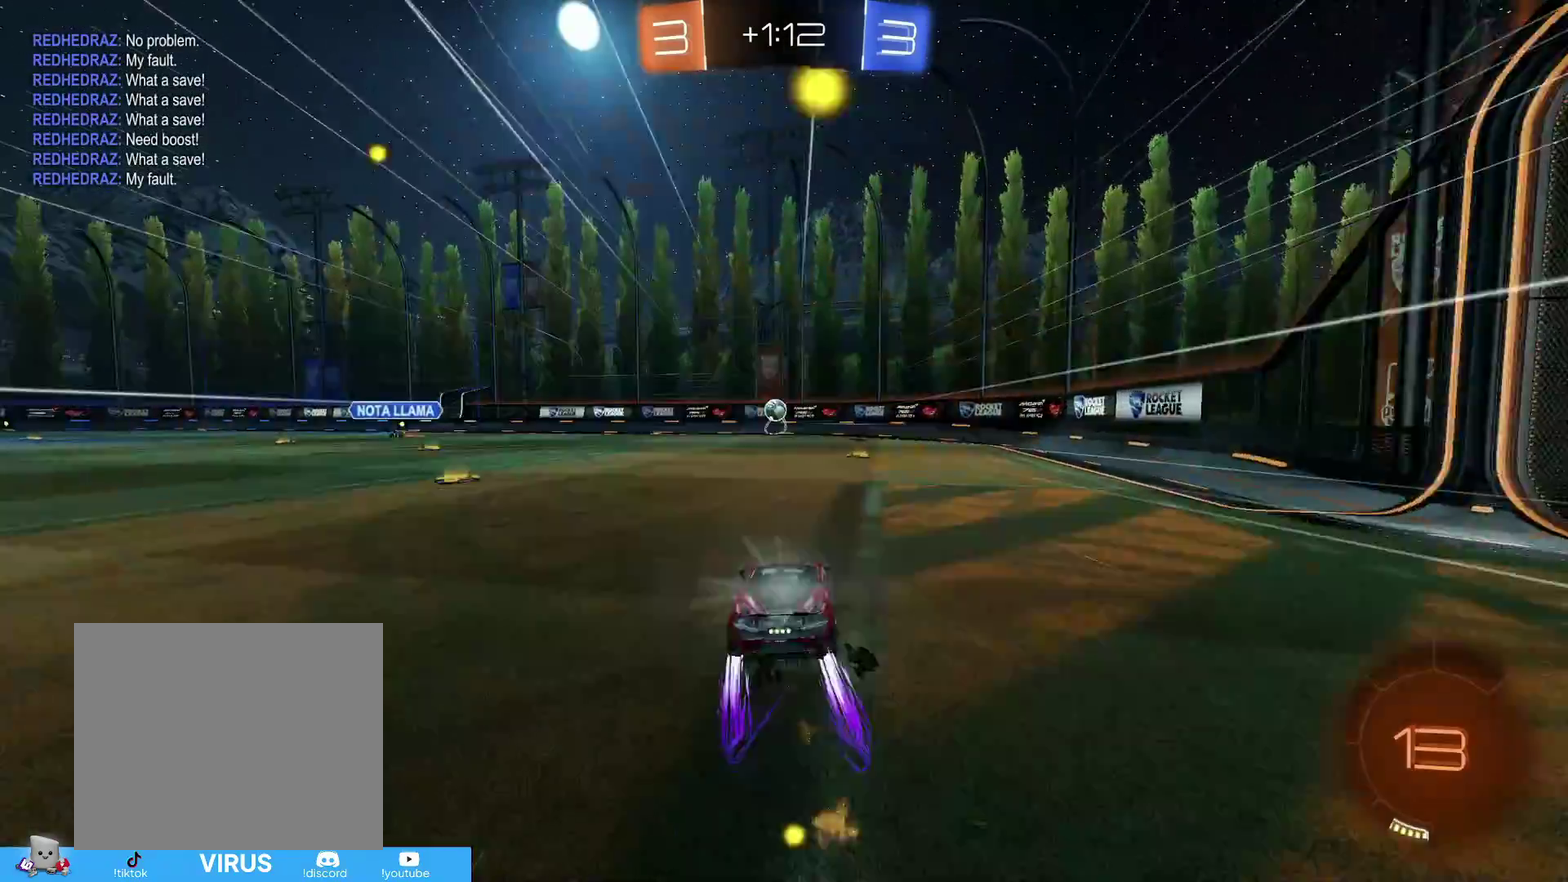
{"dt_ms": 700, "buttons": ["R2"], "left_stick": "center", "right_stick": "center", "events": [[33, "CIRCLE", "up"], [33, "left_stick", "center"], [417, "left_stick", "right"], [517, "left_stick", "center"]]}
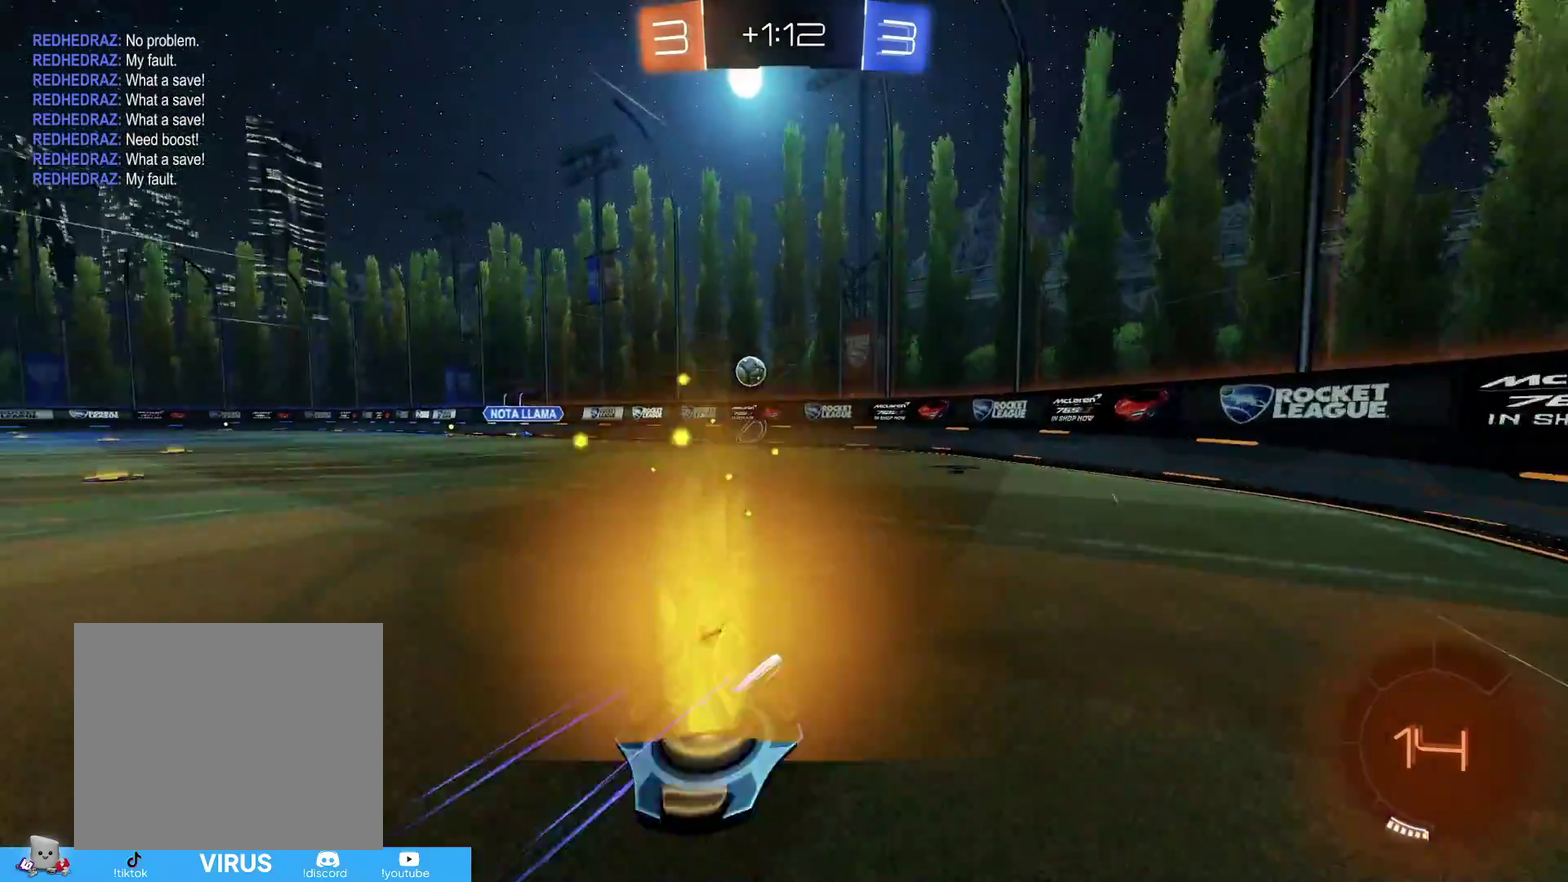
{"dt_ms": 500, "buttons": ["R2"], "left_stick": "left", "right_stick": "center", "events": [[167, "L2", "down"], [167, "R2", "up"], [267, "left_stick", "left"], [467, "R2", "down"], [483, "L2", "up"]]}
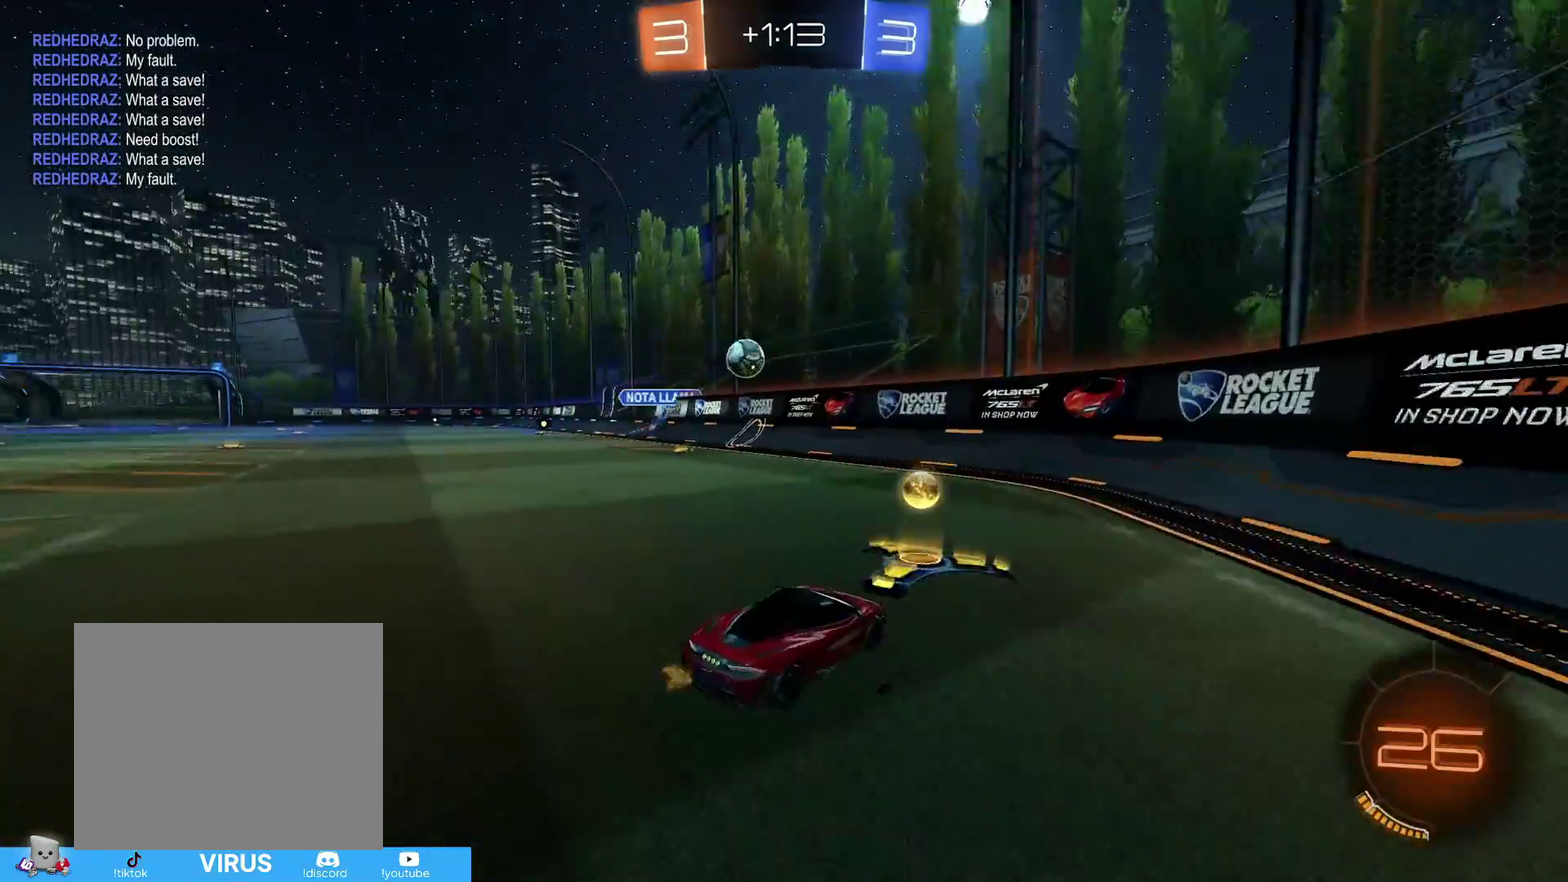
{"dt_ms": 500, "buttons": [], "left_stick": "left", "right_stick": "center", "events": [[283, "R2", "up"]]}
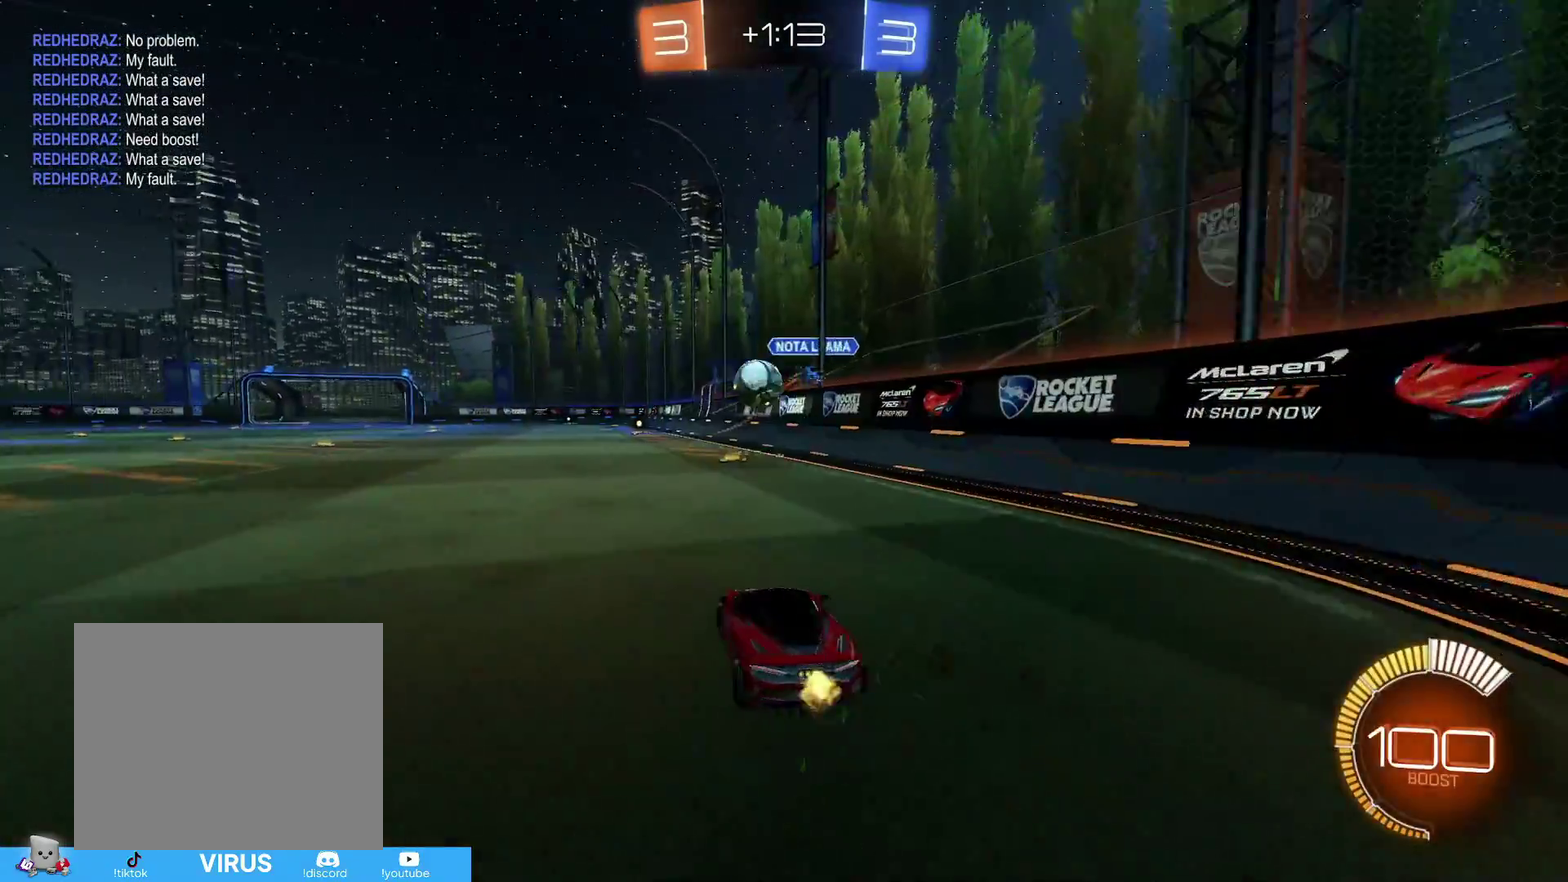
{"dt_ms": 500, "buttons": ["R1"], "left_stick": "down-left", "right_stick": "center", "events": [[117, "R2", "down"], [133, "left_stick", "down-left"], [317, "CIRCLE", "down"], [367, "CIRCLE", "up"], [467, "R1", "down"], [500, "R2", "up"]]}
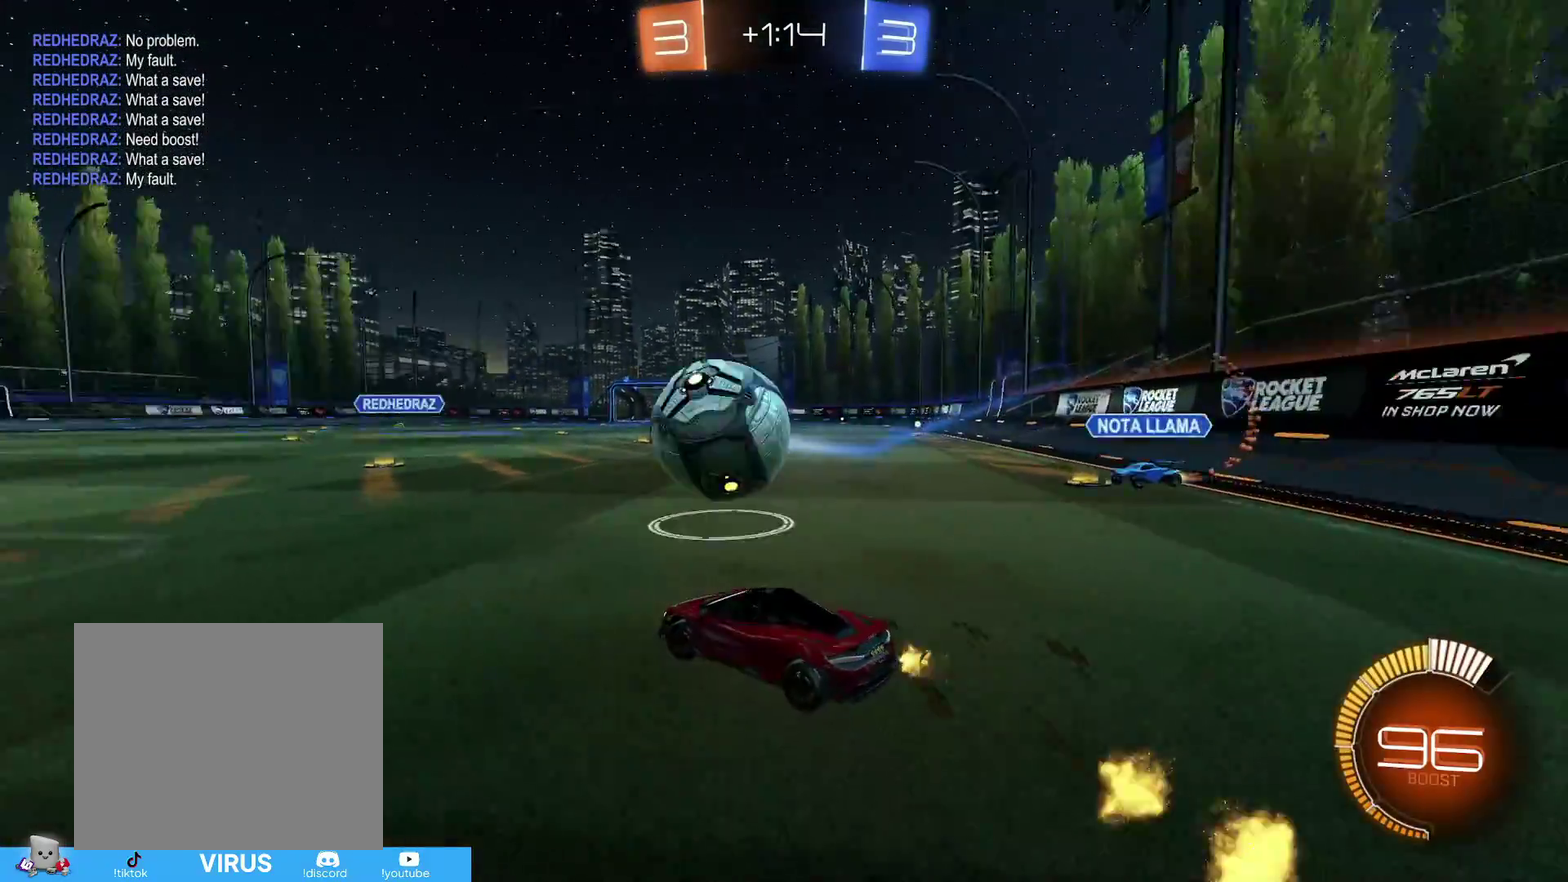
{"dt_ms": 600, "buttons": ["R2"], "left_stick": "down-left", "right_stick": "center", "events": [[67, "R1", "up"], [67, "R2", "down"], [183, "R2", "up"], [283, "R2", "down"]]}
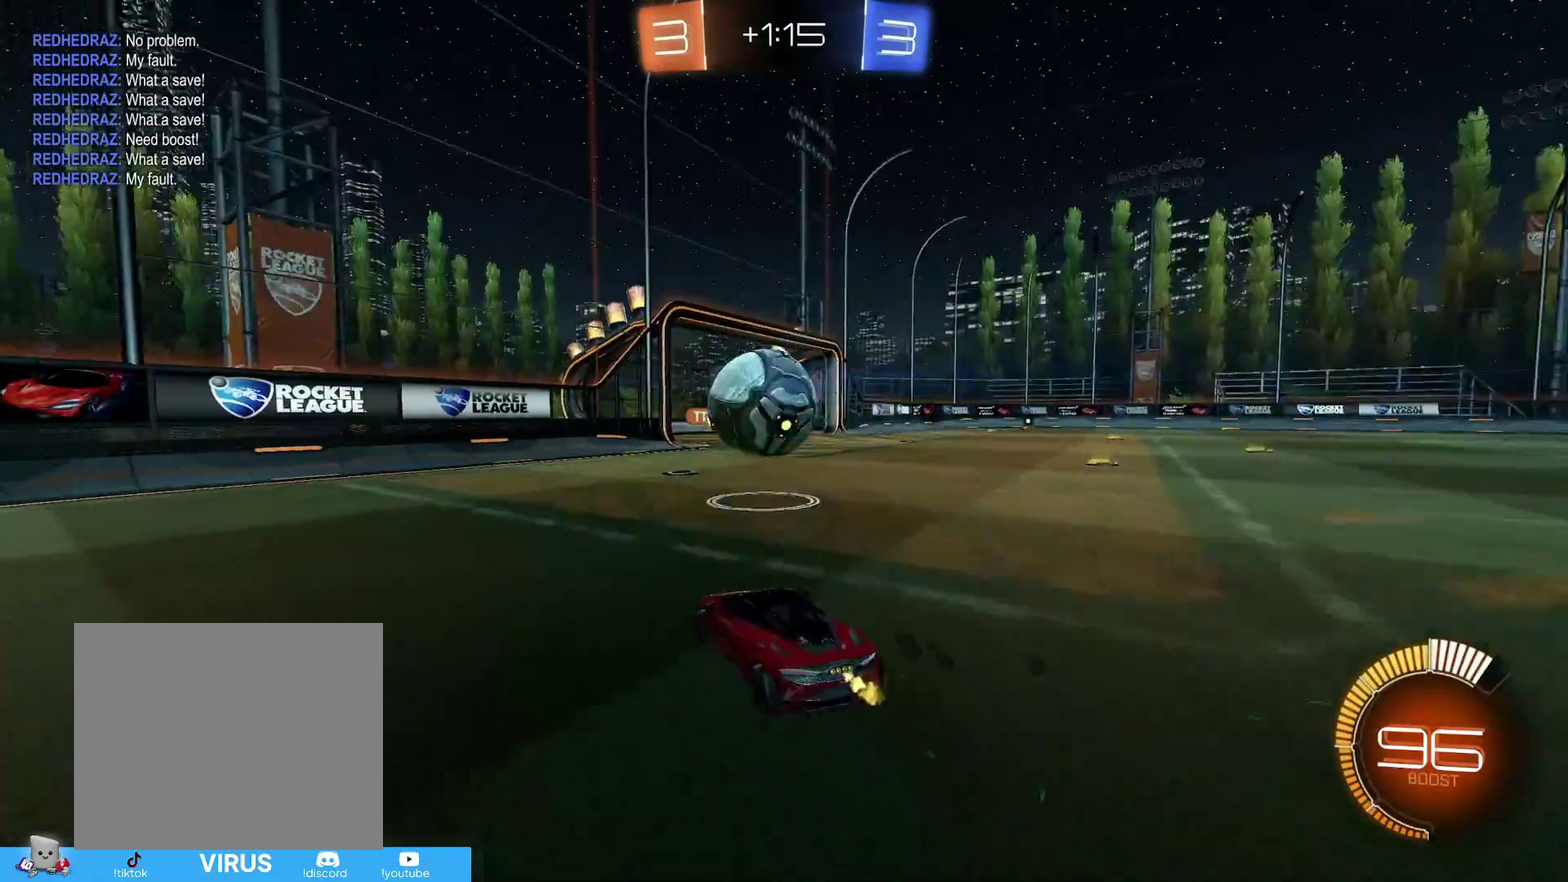
{"dt_ms": 400, "buttons": ["R2"], "left_stick": "center", "right_stick": "center"}